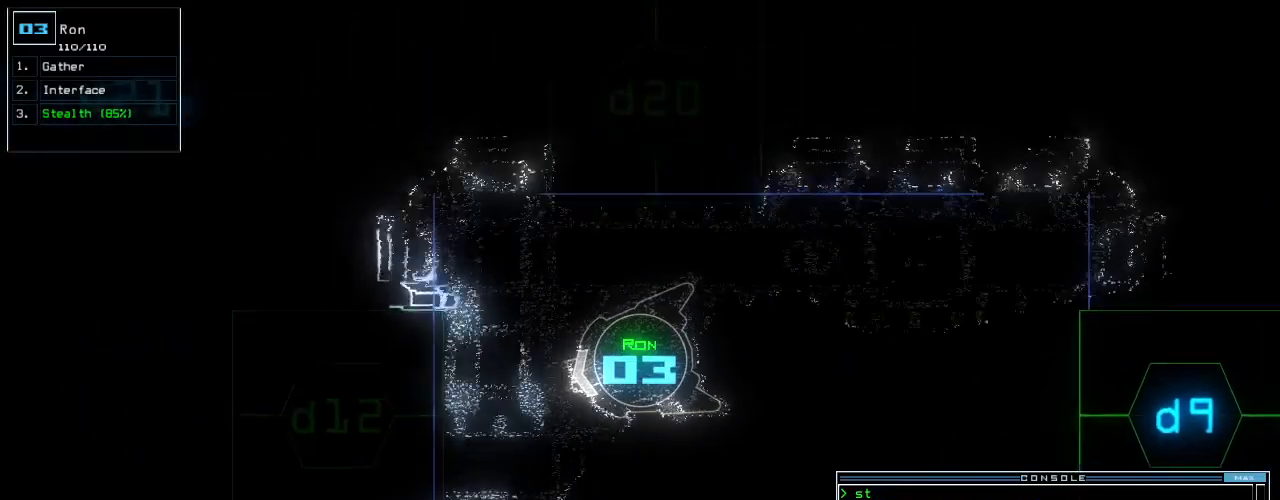
Gameplay with keyboard; each line is a JSON object with the keys held at the frame after it. "events" lists presses ("down") and releases ("up") of ".", "0", "1", "2", "3", "4", "5", "6", "7", "8", "9", "a", "b", "backspace", "c", "caps_lock", "comma", "ctrl_l", "ctrl_r", "d", "down", "e", "equals", "escape", "f", "f6", "g", "h", "i", "j", "k", "l", "left", "m", "minus", "n", "o", "p", "q", "quote", "r", "return", "right", "s", "semicolon", "shift_l", "shift_r", "space", "t", "tab", "tilde", "u", "up", "v", "w", "x", "y" and "z" between this image and that frame as [ms after this image, input, new state], when the widget could be followed in between. No other keys are recorded. Mouse input is not recorded.
{"keys": [], "events": [[40, "space", "down"], [140, "space", "up"], [160, "up", "up"], [220, "d", "down"], [280, "d", "up"], [420, "1", "down"], [460, "1", "up"]]}
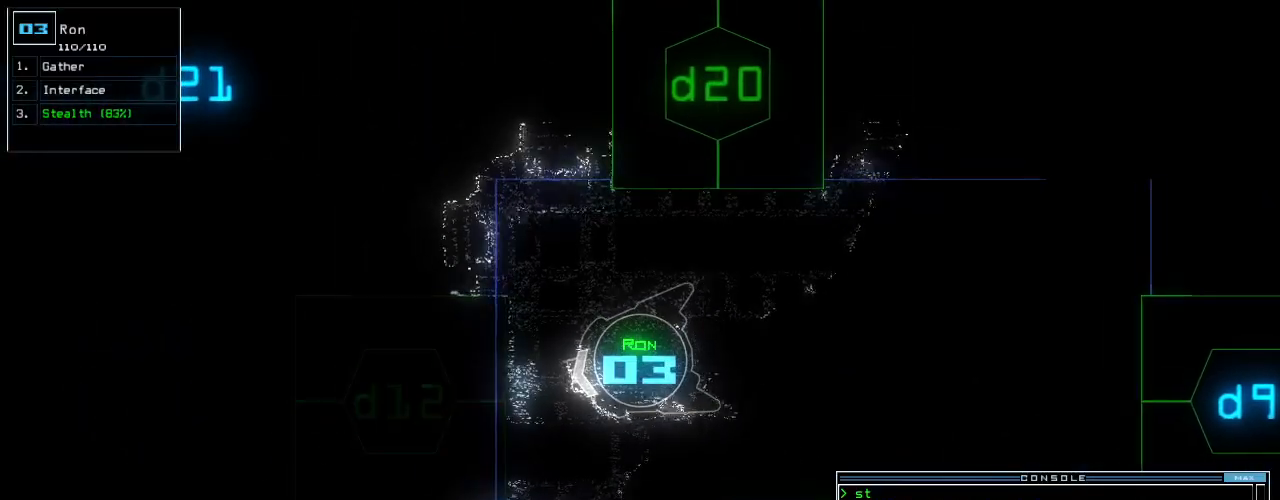
{"keys": [], "events": [[60, "2", "down"], [140, "2", "up"], [180, "return", "down"], [240, "space", "down"], [260, "return", "up"], [320, "space", "up"]]}
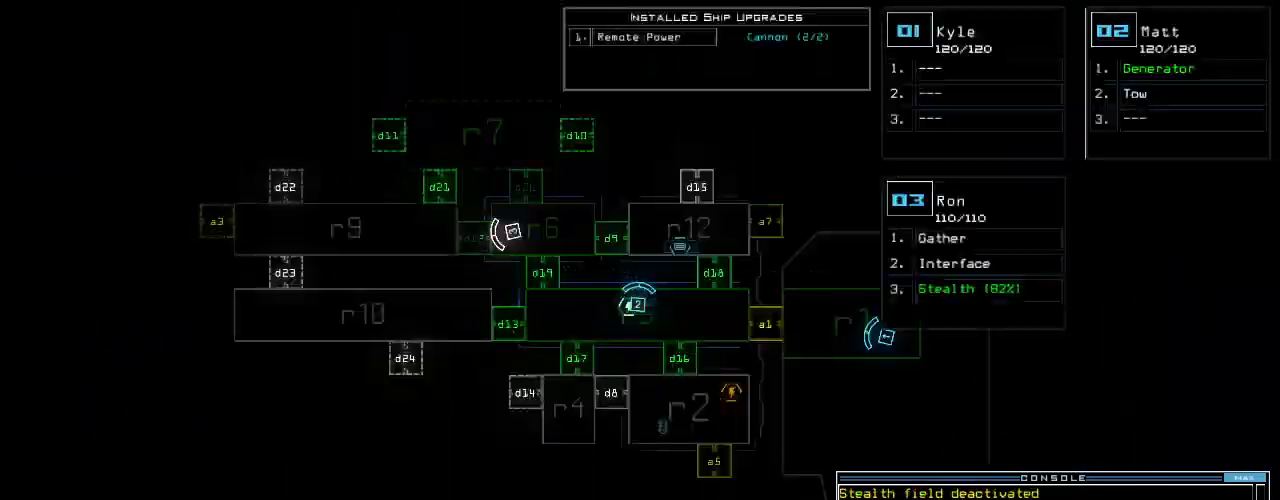
{"keys": ["d", "left", "up"], "events": [[360, "space", "down"], [380, "left", "down"], [440, "space", "up"], [440, "up", "down"], [500, "d", "down"]]}
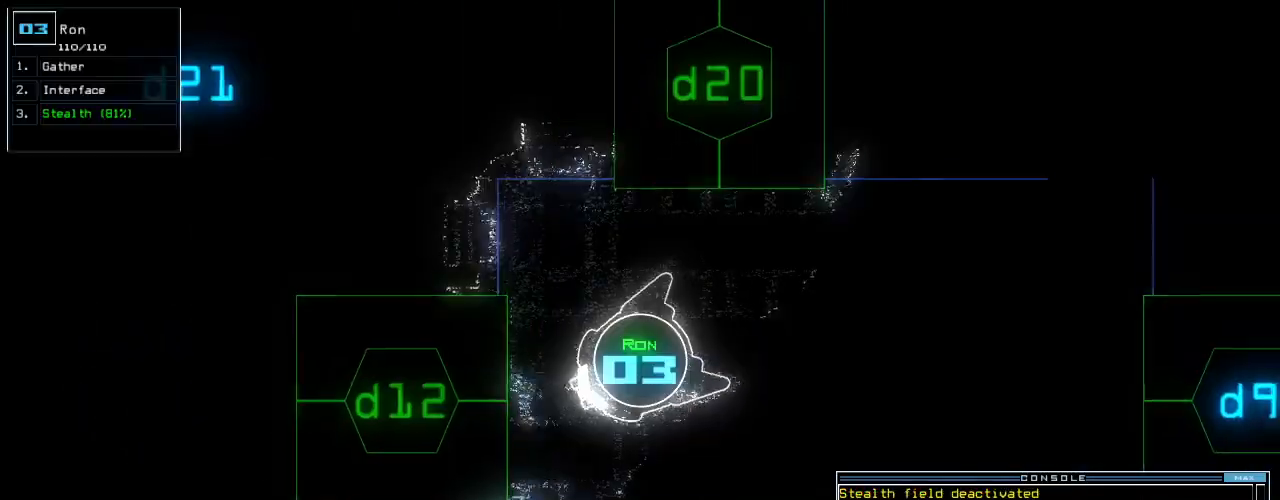
{"keys": ["up"], "events": [[60, "d", "up"], [80, "left", "up"], [180, "1", "down"], [180, "right", "down"], [240, "1", "up"], [280, "right", "up"], [320, "2", "down"], [380, "return", "down"], [400, "2", "up"], [480, "return", "up"]]}
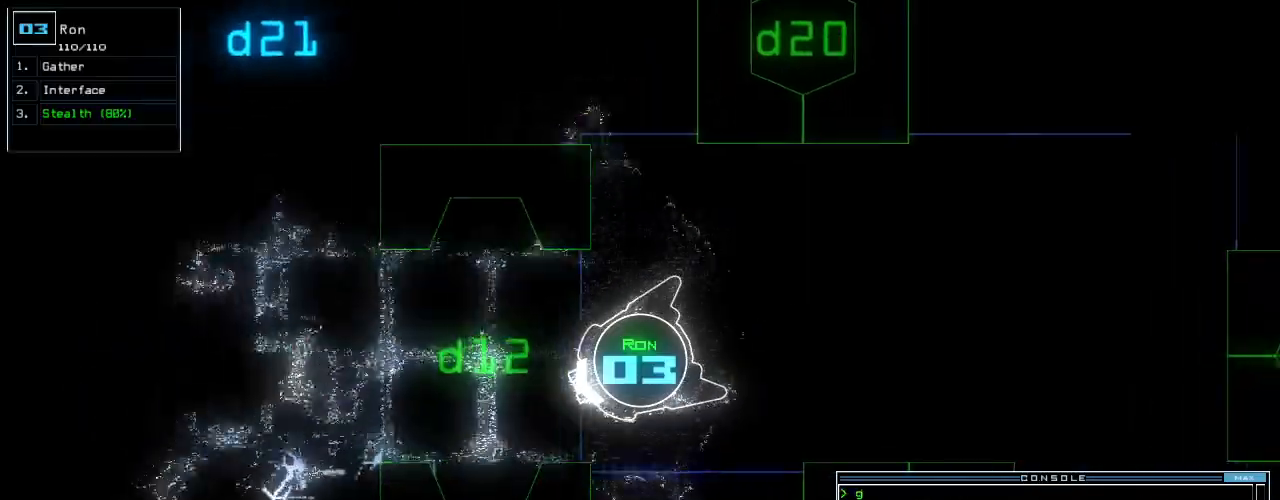
{"keys": ["up"], "events": [[100, "right", "down"], [240, "right", "up"]]}
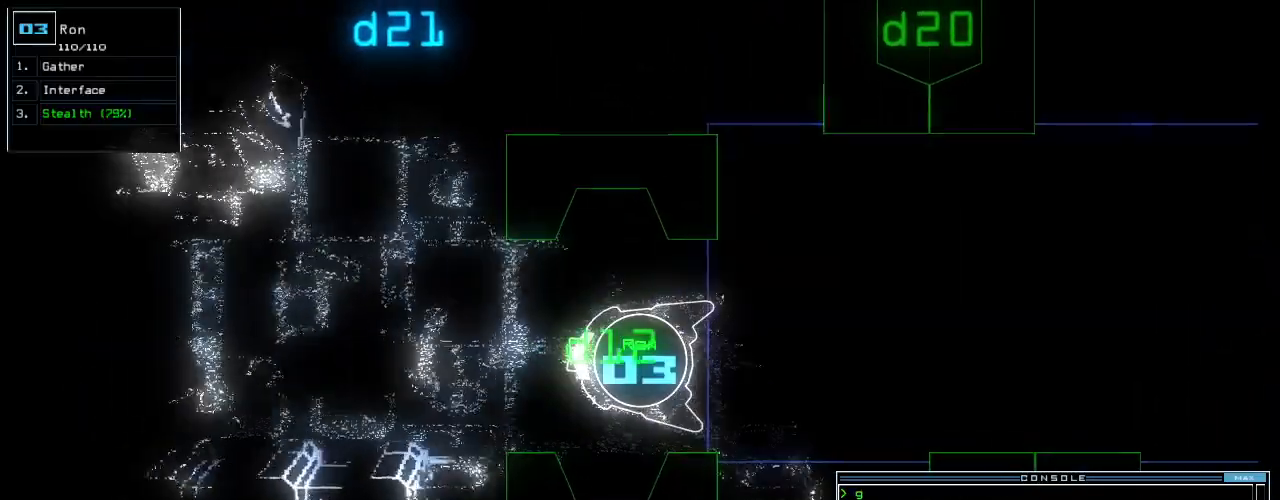
{"keys": ["up"], "events": []}
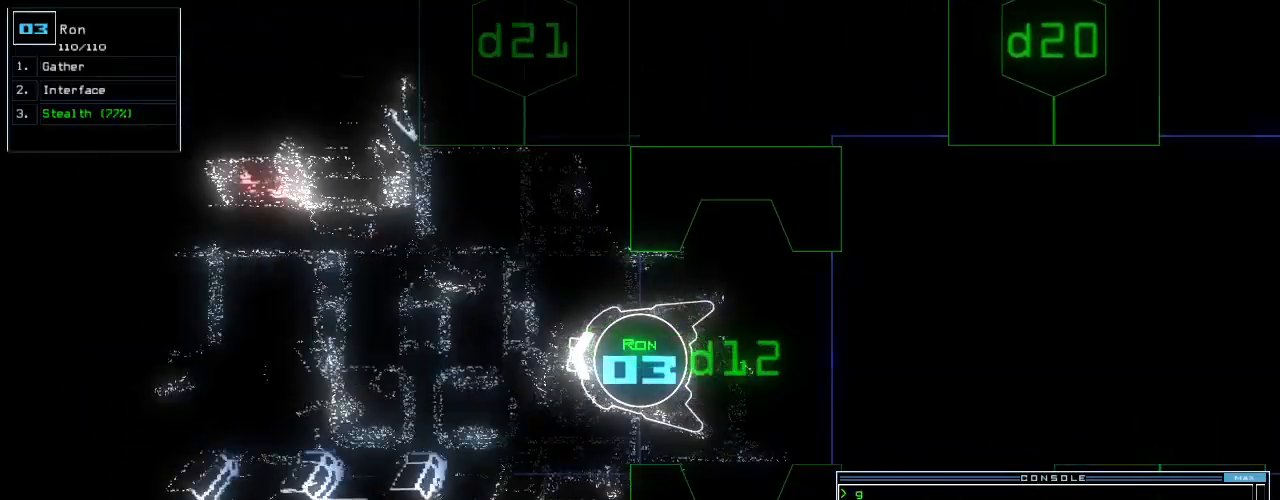
{"keys": ["up"], "events": []}
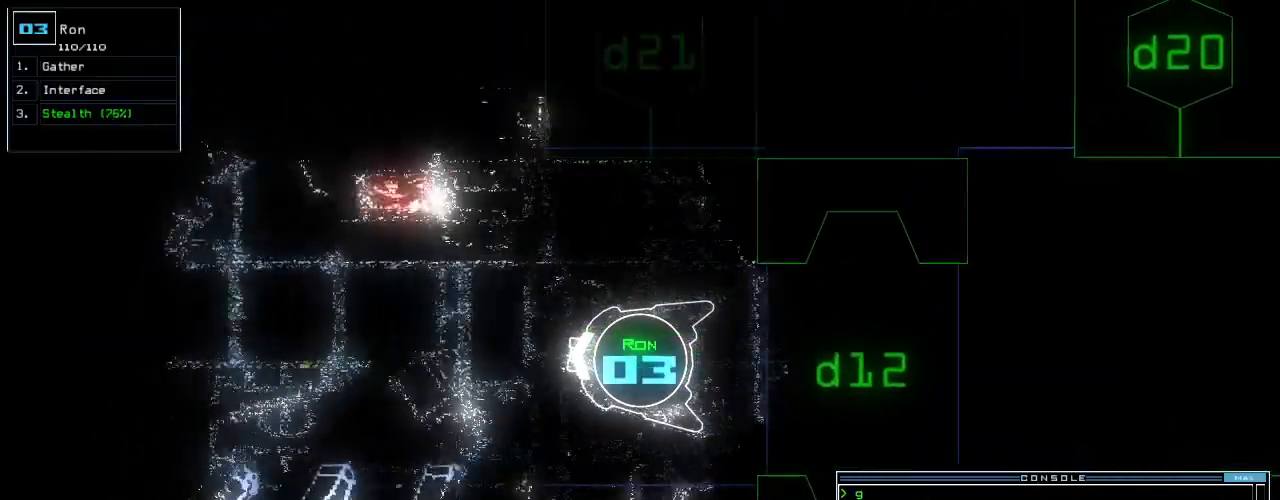
{"keys": ["up"], "events": []}
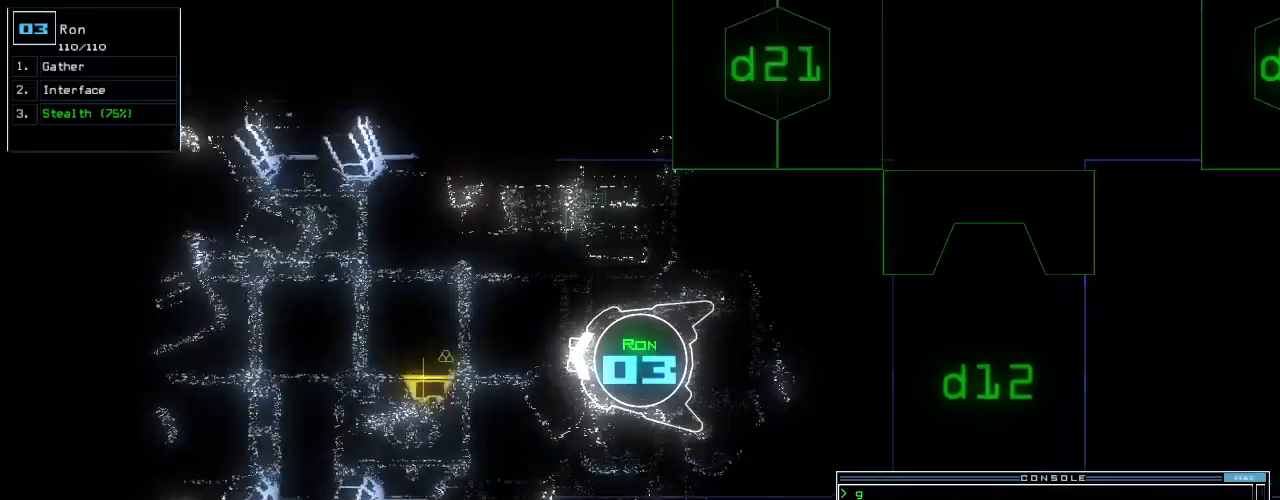
{"keys": ["up"], "events": [[160, "left", "down"], [220, "left", "up"]]}